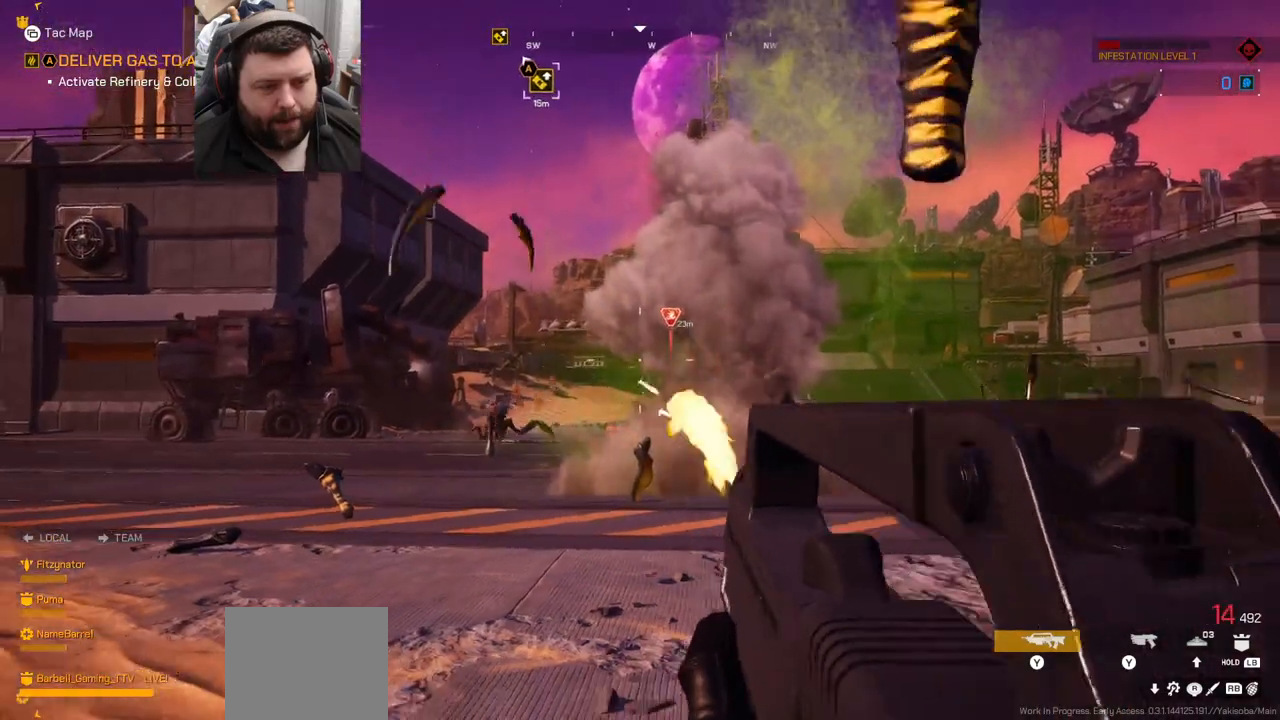
Gameplay with a controller (PlayStation layout); each line is a JSON object with the inputs held at the frame after it. "events" lists button and stick changes between this image and that frame as [ms after this image, input, new state], when the widget could be followed in between. Not read: L1.
{"buttons": ["R2"], "left_stick": "down-left", "right_stick": "center", "events": [[150, "right_stick", "center"], [367, "right_stick", "left"], [467, "right_stick", "center"]]}
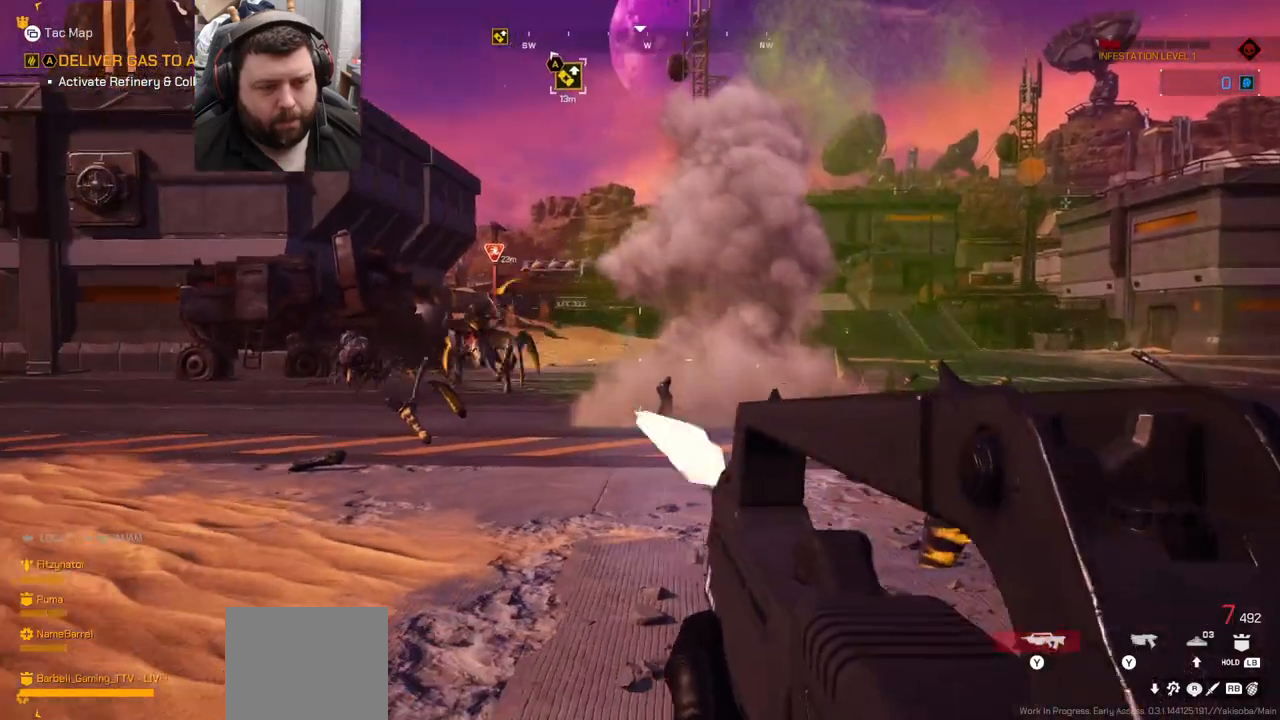
{"buttons": ["R2"], "left_stick": "down-left", "right_stick": "left", "events": [[167, "right_stick", "left"], [300, "right_stick", "center"], [400, "right_stick", "left"]]}
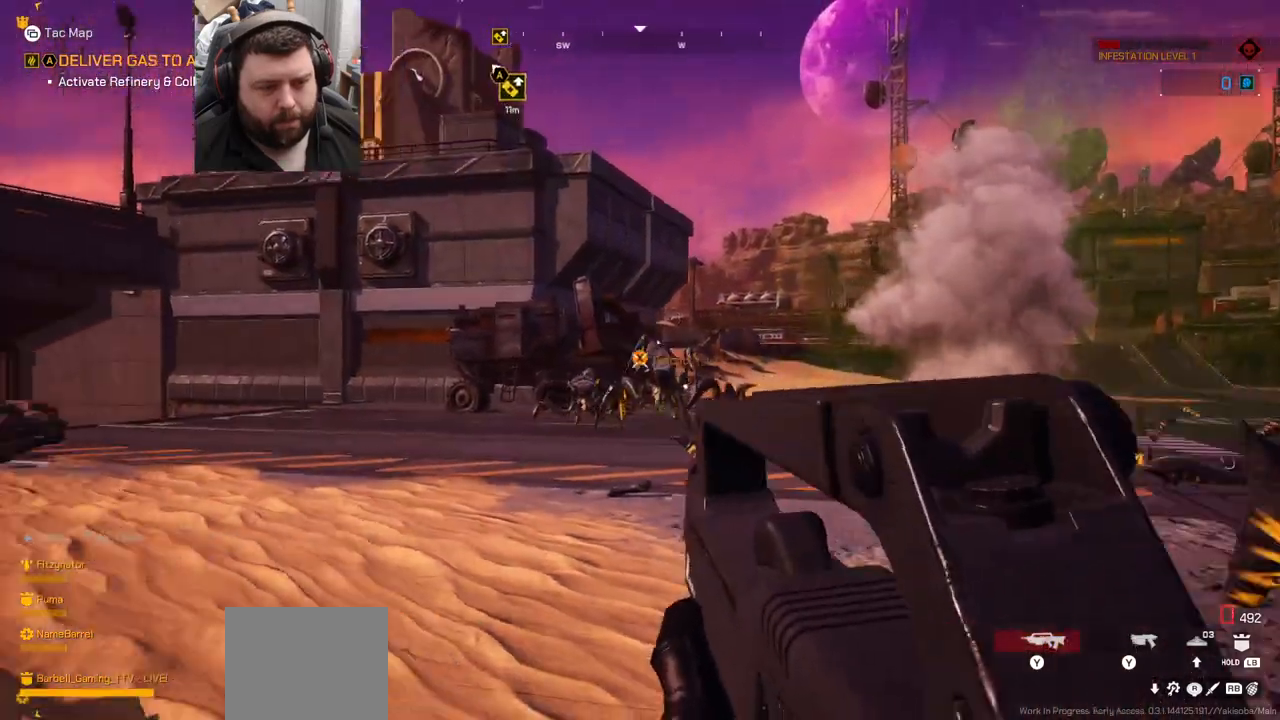
{"buttons": [], "left_stick": "down-right", "right_stick": "center", "events": [[50, "right_stick", "center"], [200, "right_stick", "up-right"], [317, "right_stick", "center"], [383, "R2", "up"], [483, "left_stick", "down-right"]]}
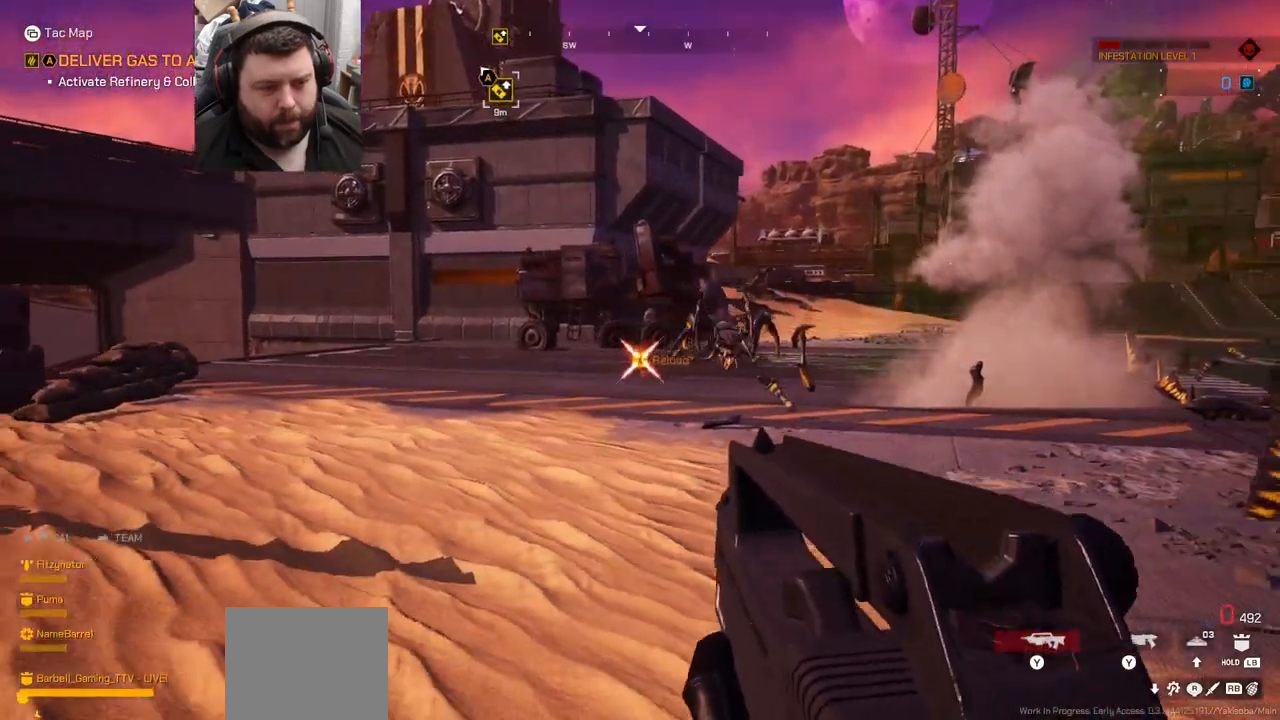
{"buttons": [], "left_stick": "right", "right_stick": "center", "events": [[83, "SQUARE", "down"], [167, "SQUARE", "up"], [467, "left_stick", "right"]]}
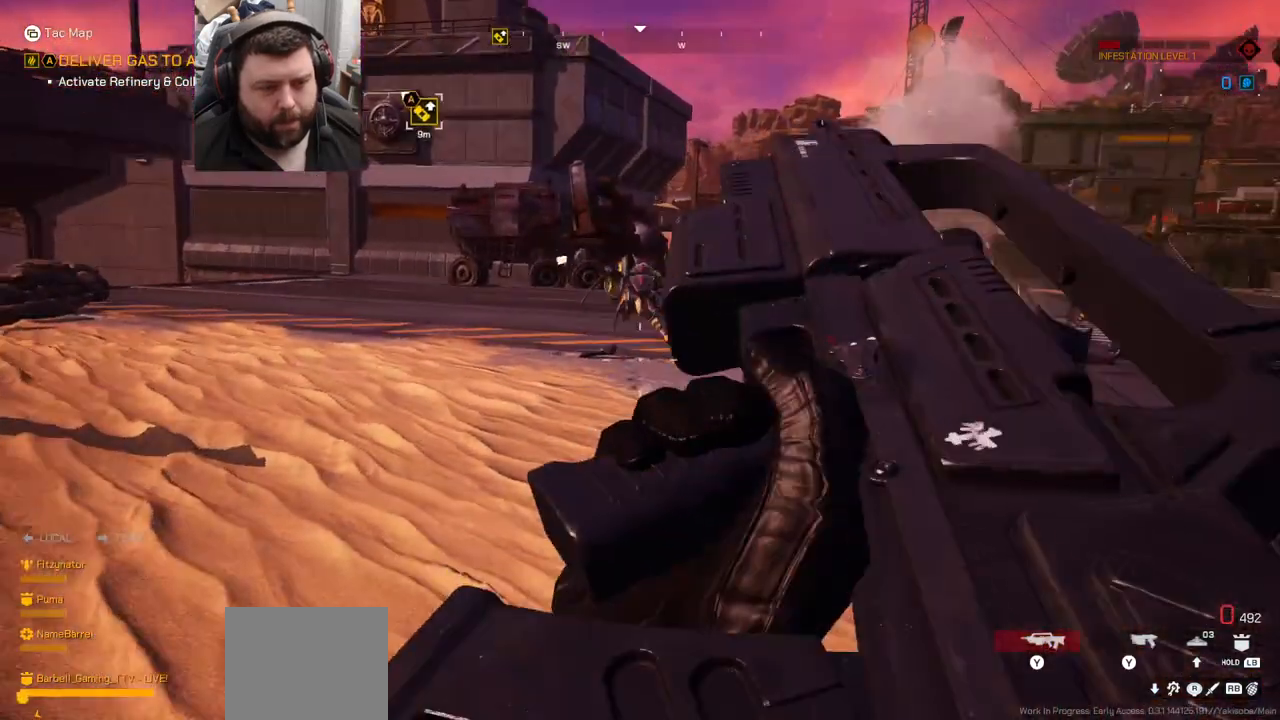
{"buttons": [], "left_stick": "up-right", "right_stick": "center", "events": [[33, "left_stick", "up-right"]]}
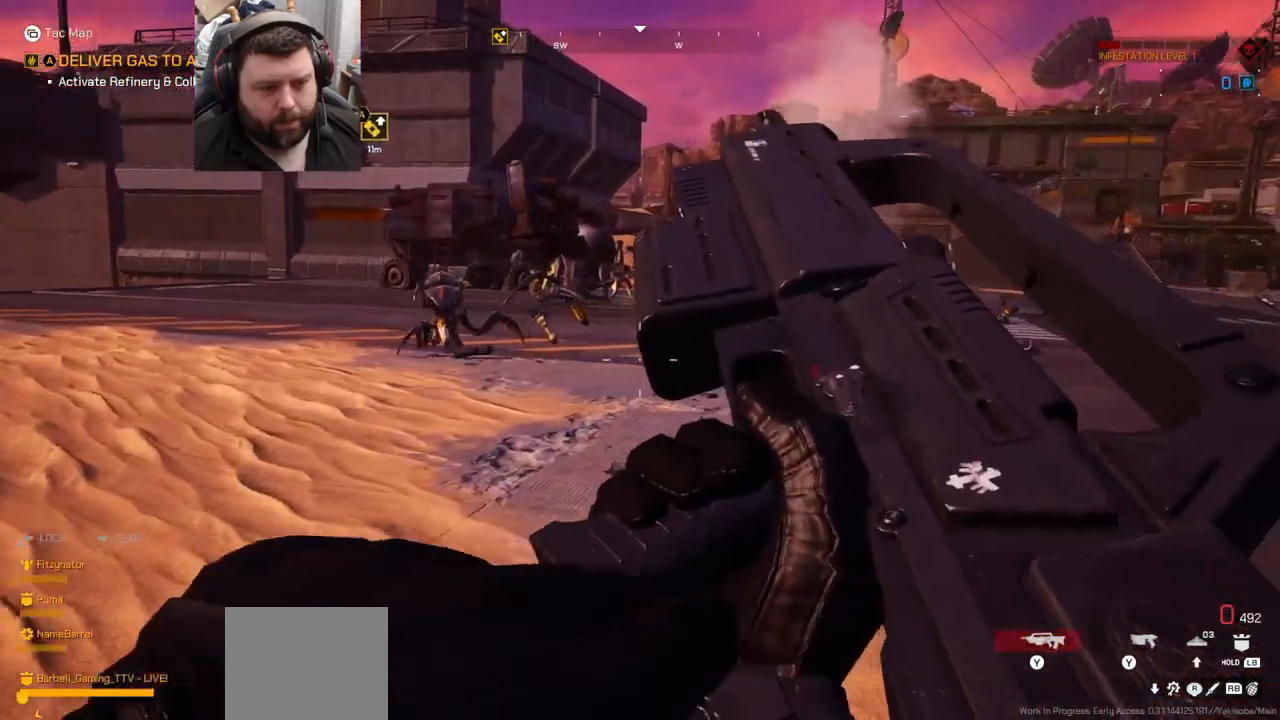
{"buttons": [], "left_stick": "down-right", "right_stick": "center"}
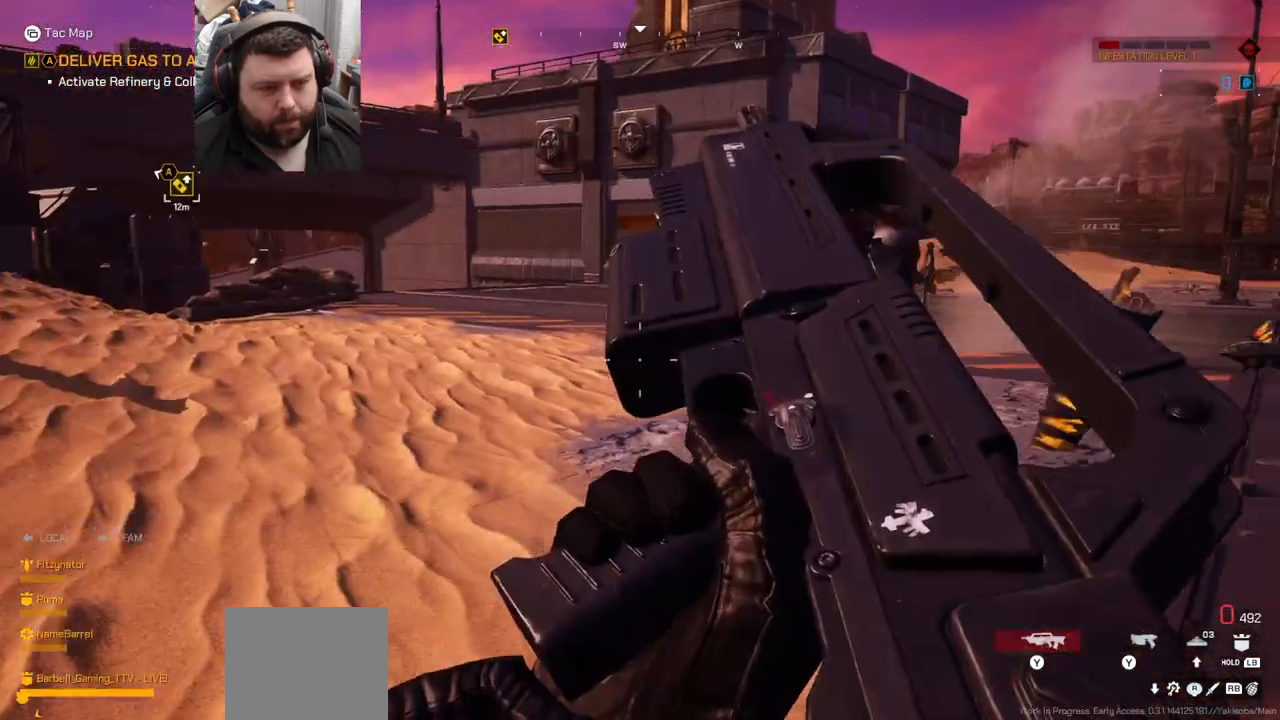
{"buttons": ["R2"], "left_stick": "down", "right_stick": "right", "events": [[83, "left_stick", "down"], [400, "right_stick", "right"], [450, "R2", "down"]]}
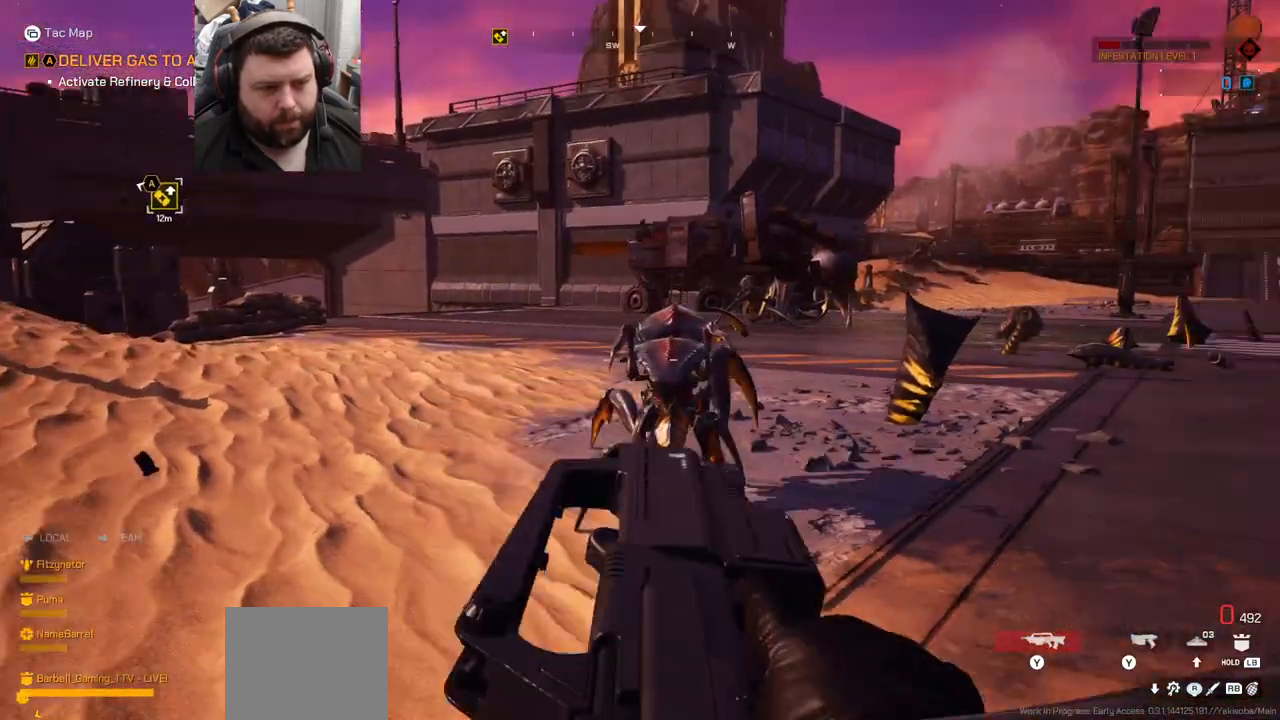
{"buttons": ["R2"], "left_stick": "down", "right_stick": "up-left", "events": [[33, "right_stick", "center"], [400, "right_stick", "up-left"]]}
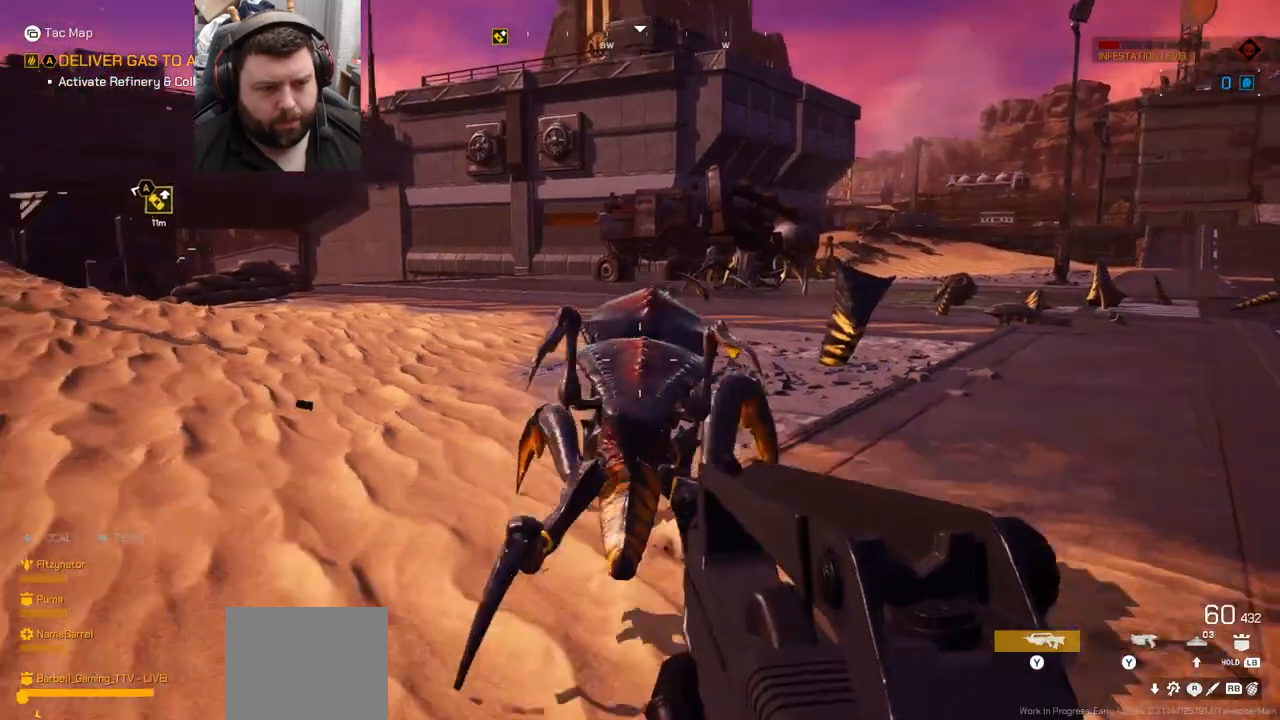
{"buttons": ["R2"], "left_stick": "down", "right_stick": "center", "events": [[50, "right_stick", "up-right"], [167, "right_stick", "center"], [300, "right_stick", "left"], [400, "right_stick", "center"]]}
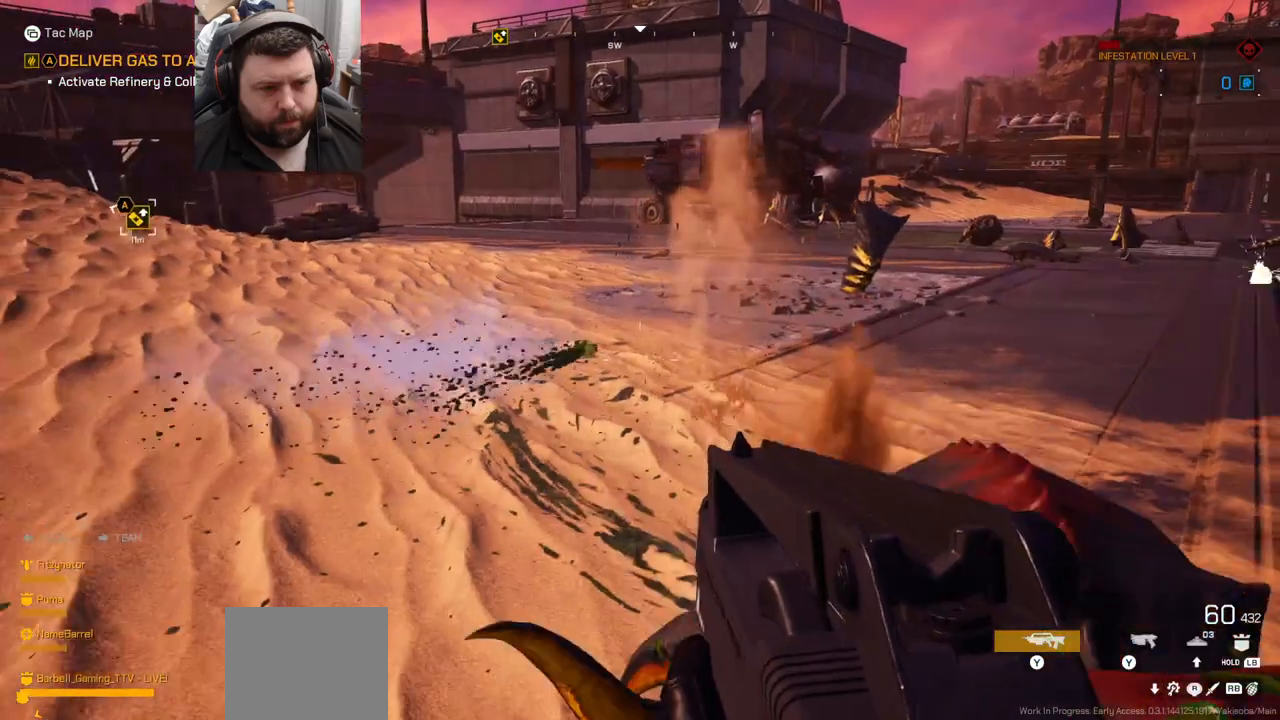
{"buttons": [], "left_stick": "down-right", "right_stick": "right", "events": [[17, "right_stick", "right"], [67, "right_stick", "up-right"], [350, "R2", "up"], [350, "right_stick", "right"], [483, "left_stick", "down-right"]]}
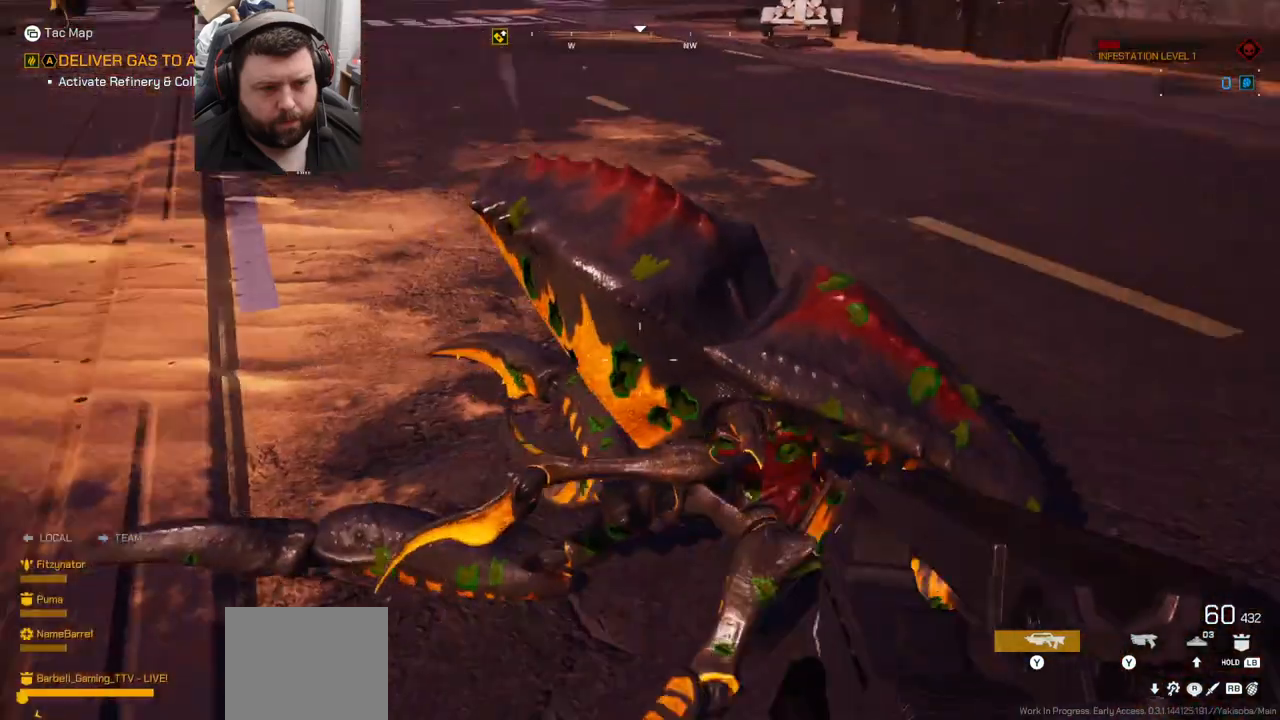
{"buttons": [], "left_stick": "up", "right_stick": "center", "events": [[133, "left_stick", "right"], [250, "left_stick", "up-right"], [483, "left_stick", "up"], [483, "right_stick", "center"]]}
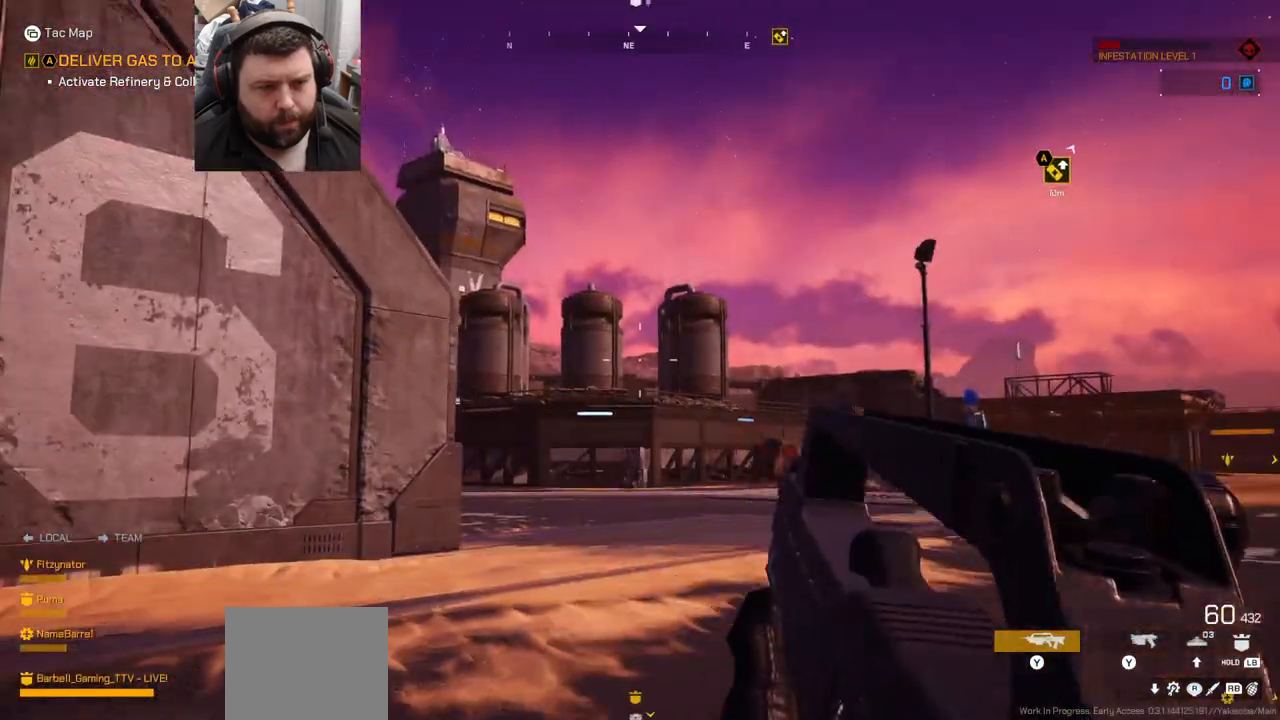
{"buttons": [], "left_stick": "up", "right_stick": "center", "events": [[83, "right_stick", "right"], [117, "L3", "down"], [250, "right_stick", "center"], [267, "L3", "up"]]}
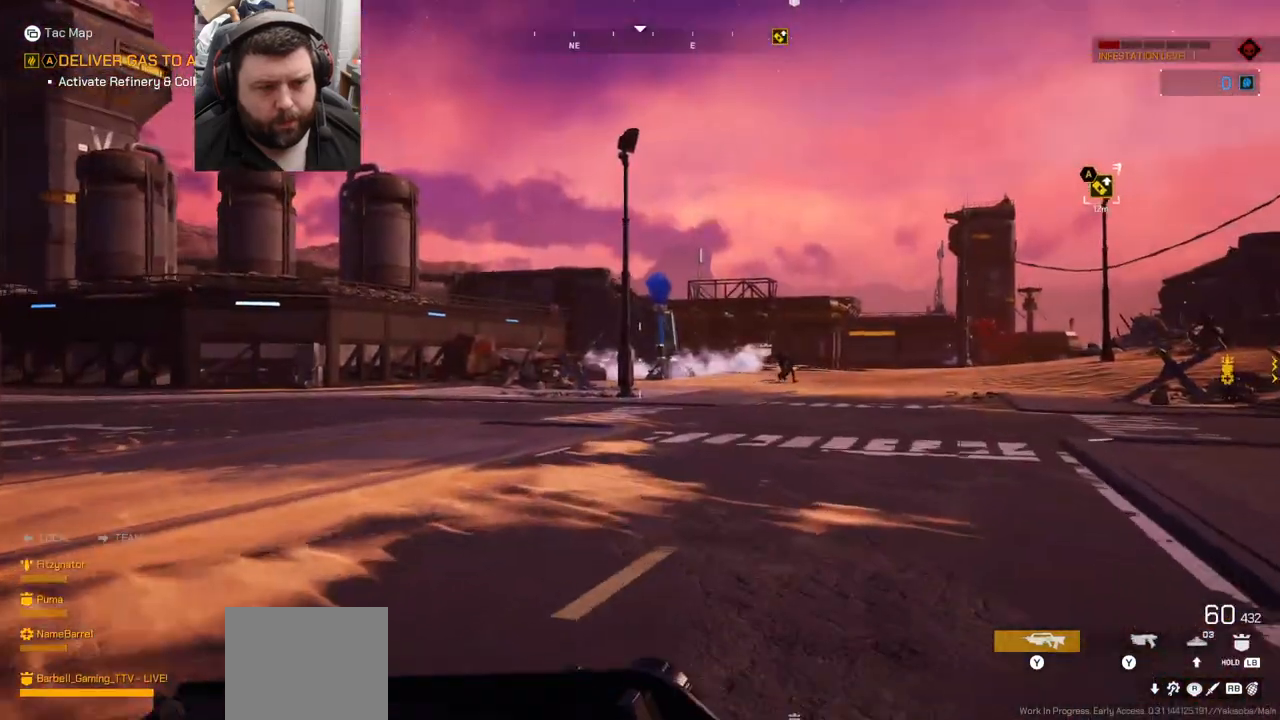
{"buttons": [], "left_stick": "up", "right_stick": "center", "events": [[233, "right_stick", "right"], [400, "right_stick", "center"]]}
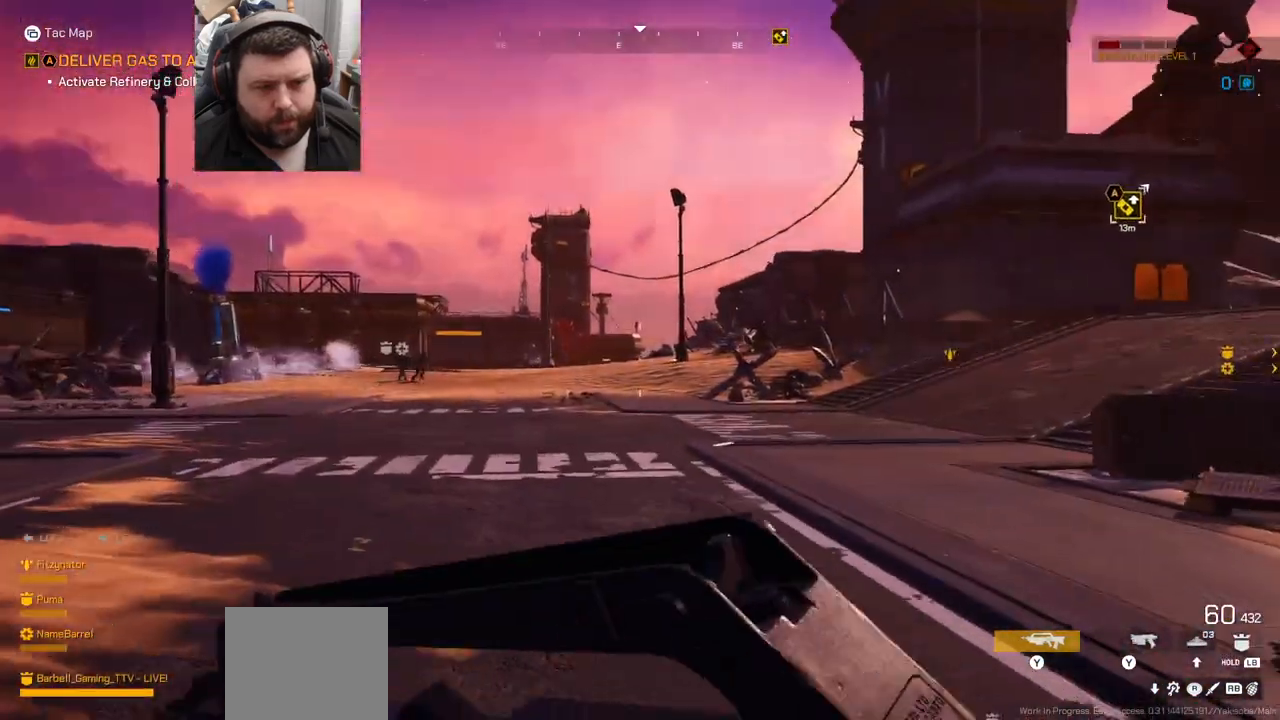
{"buttons": [], "left_stick": "up", "right_stick": "center", "events": [[250, "SQUARE", "down"], [350, "SQUARE", "up"]]}
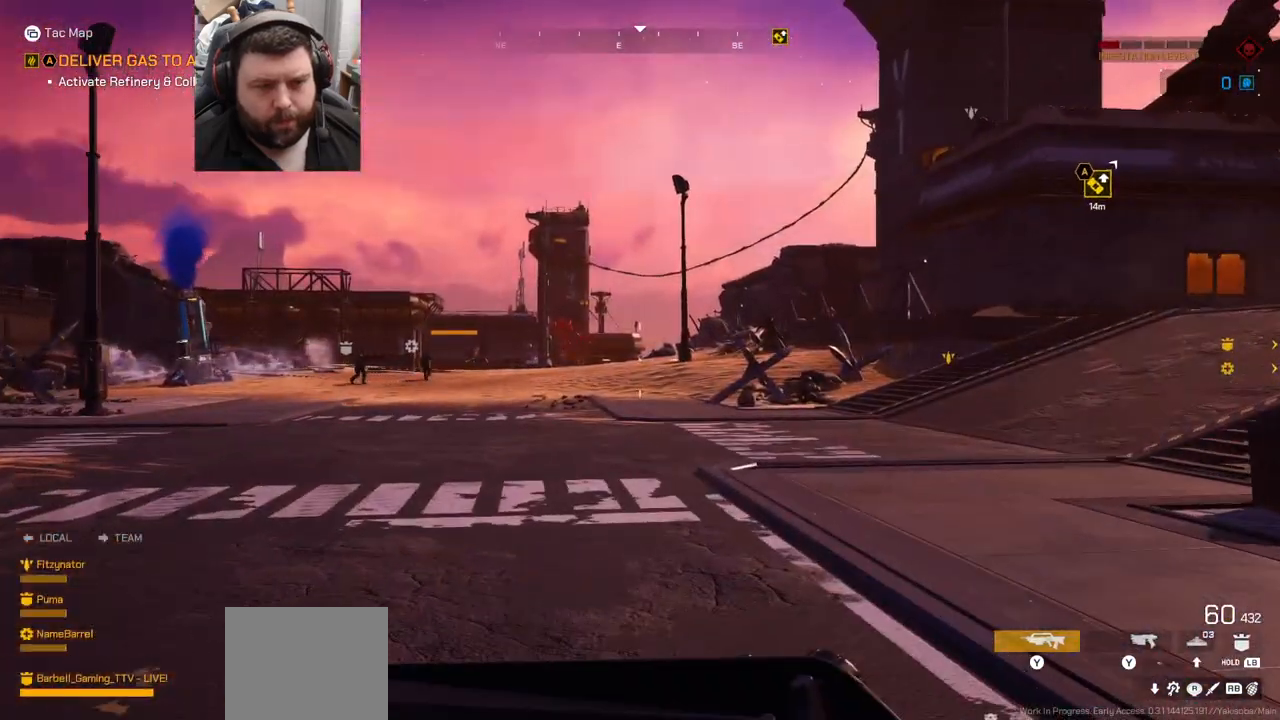
{"buttons": [], "left_stick": "up", "right_stick": "left", "events": [[417, "right_stick", "left"]]}
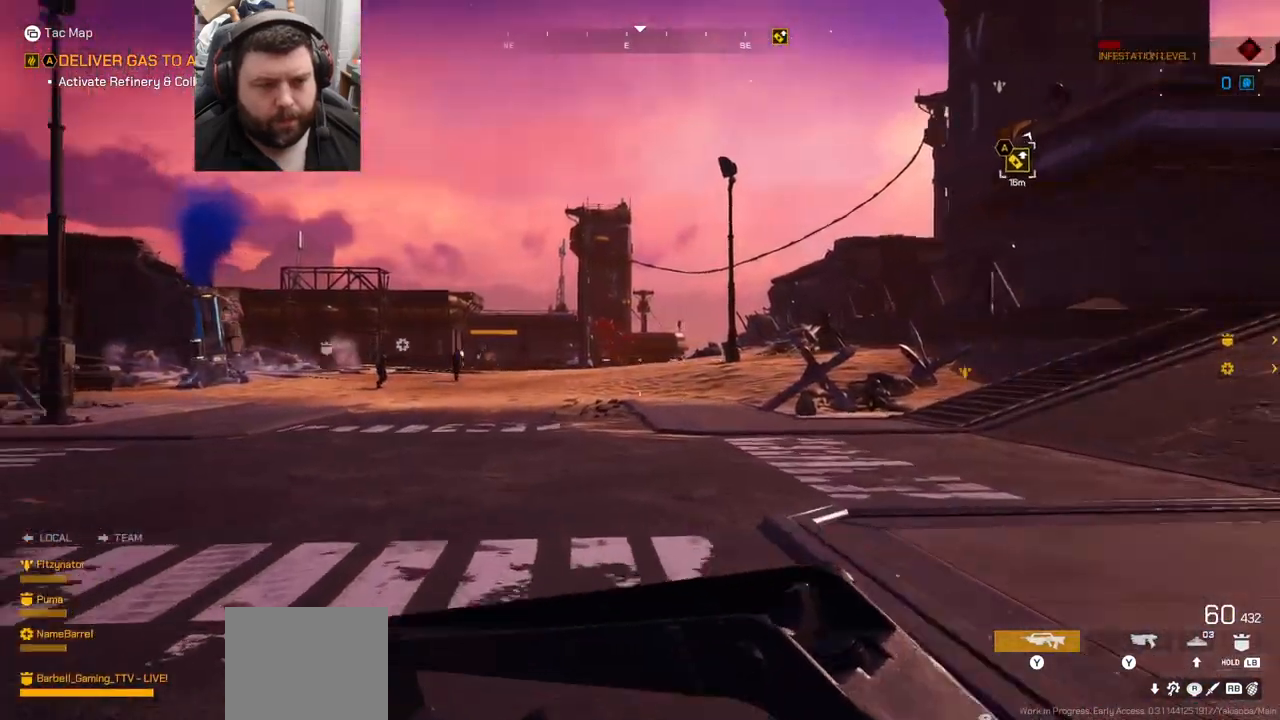
{"buttons": [], "left_stick": "up", "right_stick": "center", "events": [[50, "right_stick", "center"]]}
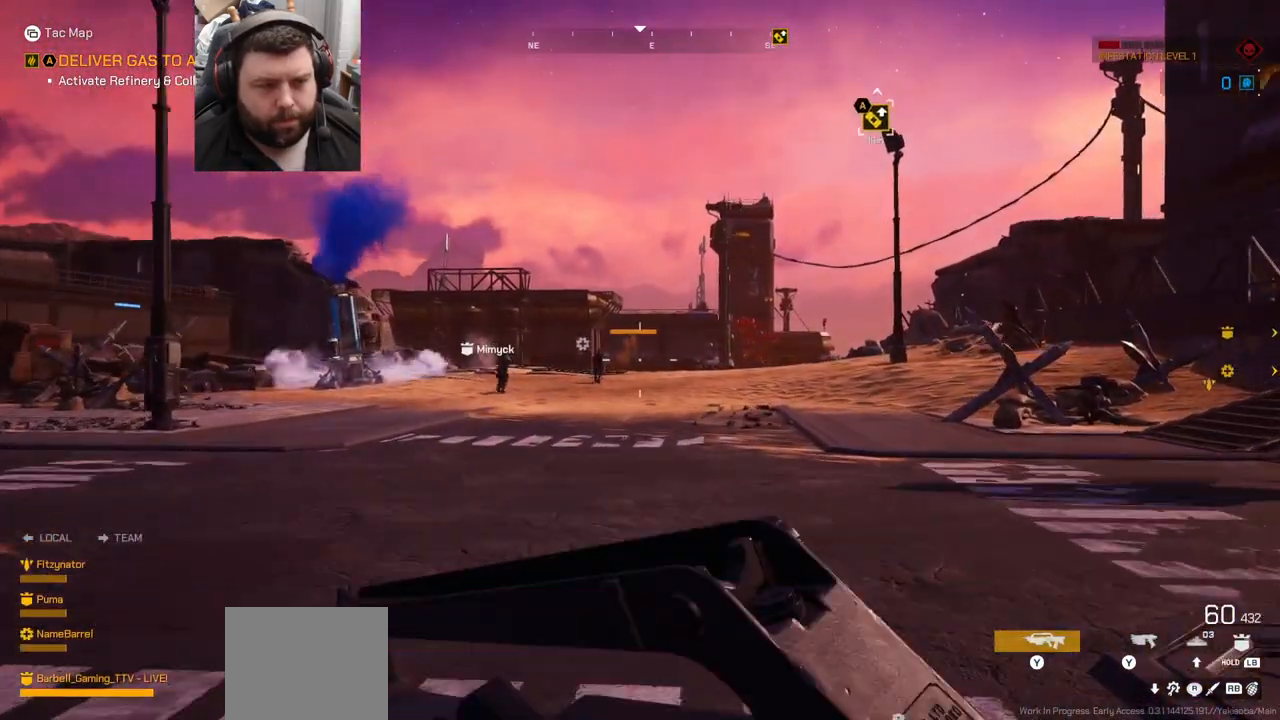
{"buttons": [], "left_stick": "up", "right_stick": "center", "events": []}
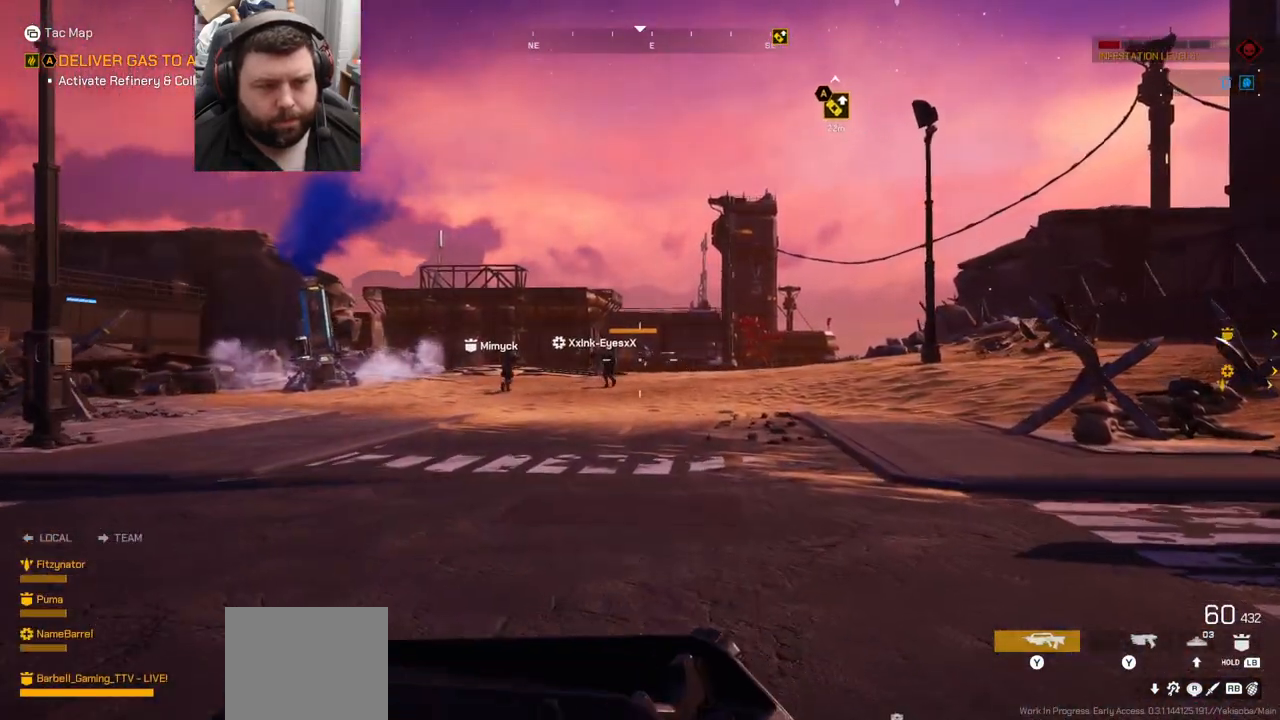
{"buttons": [], "left_stick": "up", "right_stick": "center", "events": []}
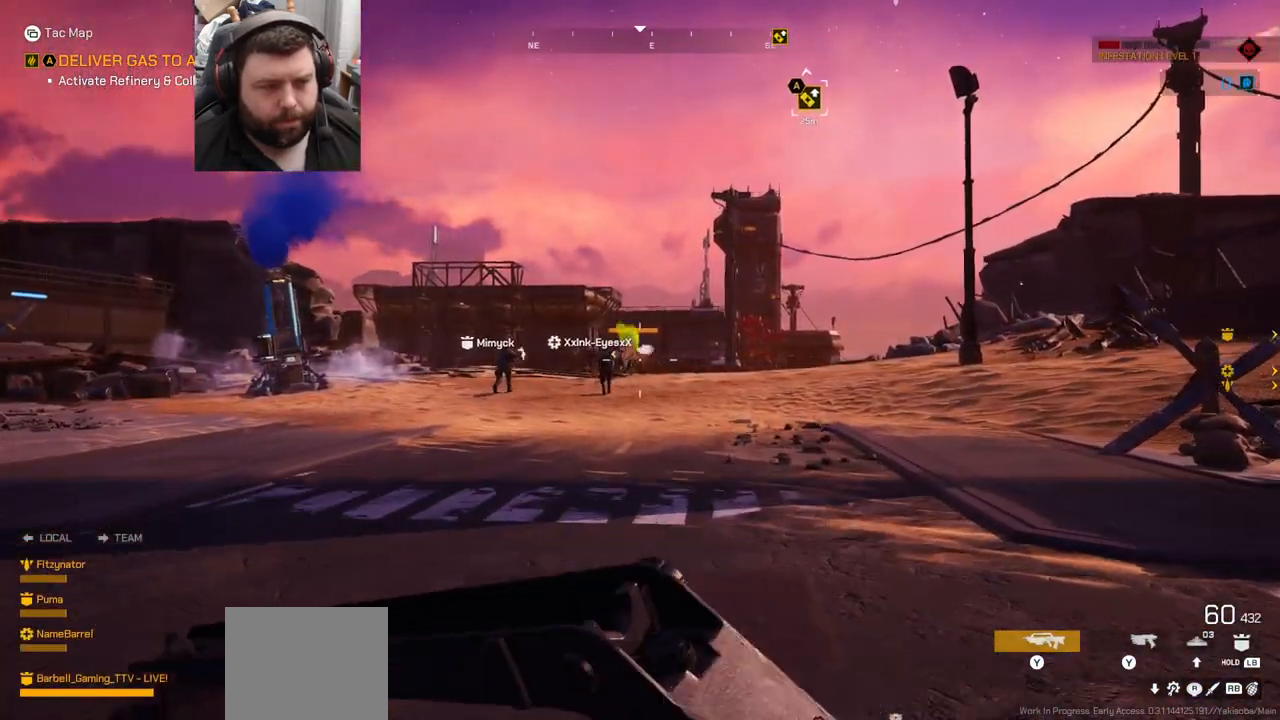
{"buttons": [], "left_stick": "up-right", "right_stick": "left", "events": [[417, "right_stick", "left"], [483, "left_stick", "up-right"]]}
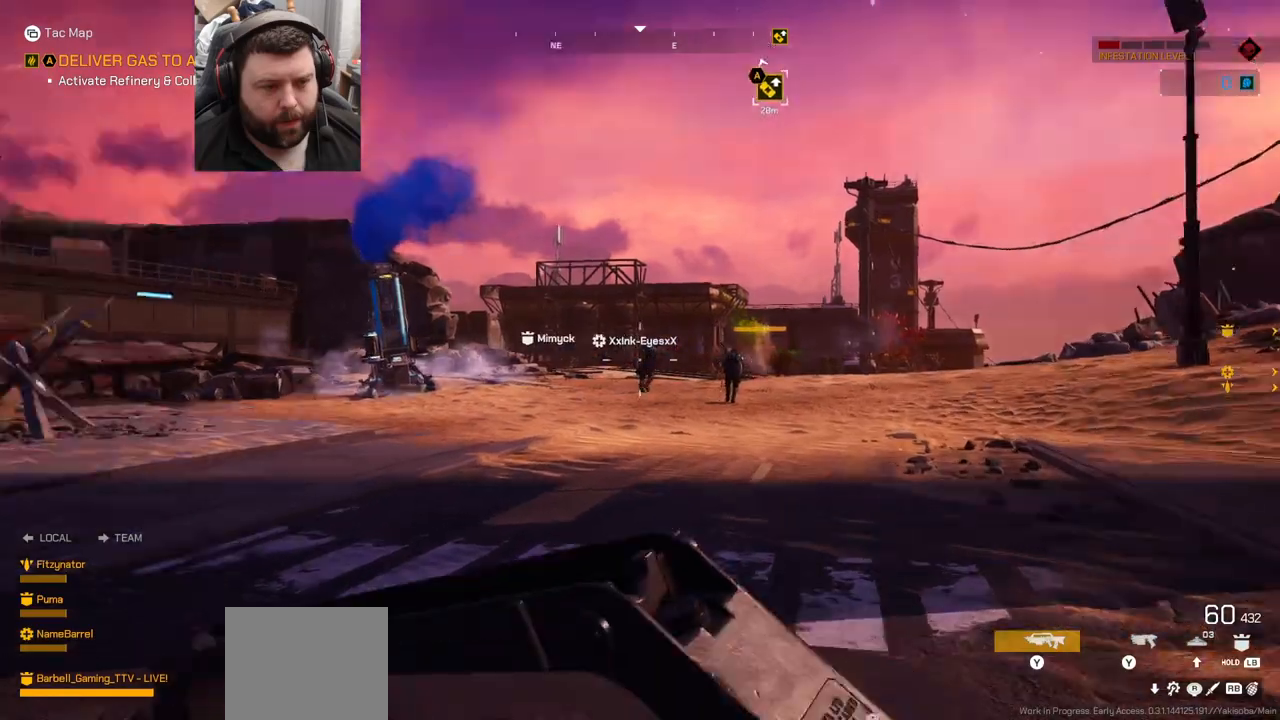
{"buttons": [], "left_stick": "up-right", "right_stick": "center", "events": [[250, "right_stick", "center"]]}
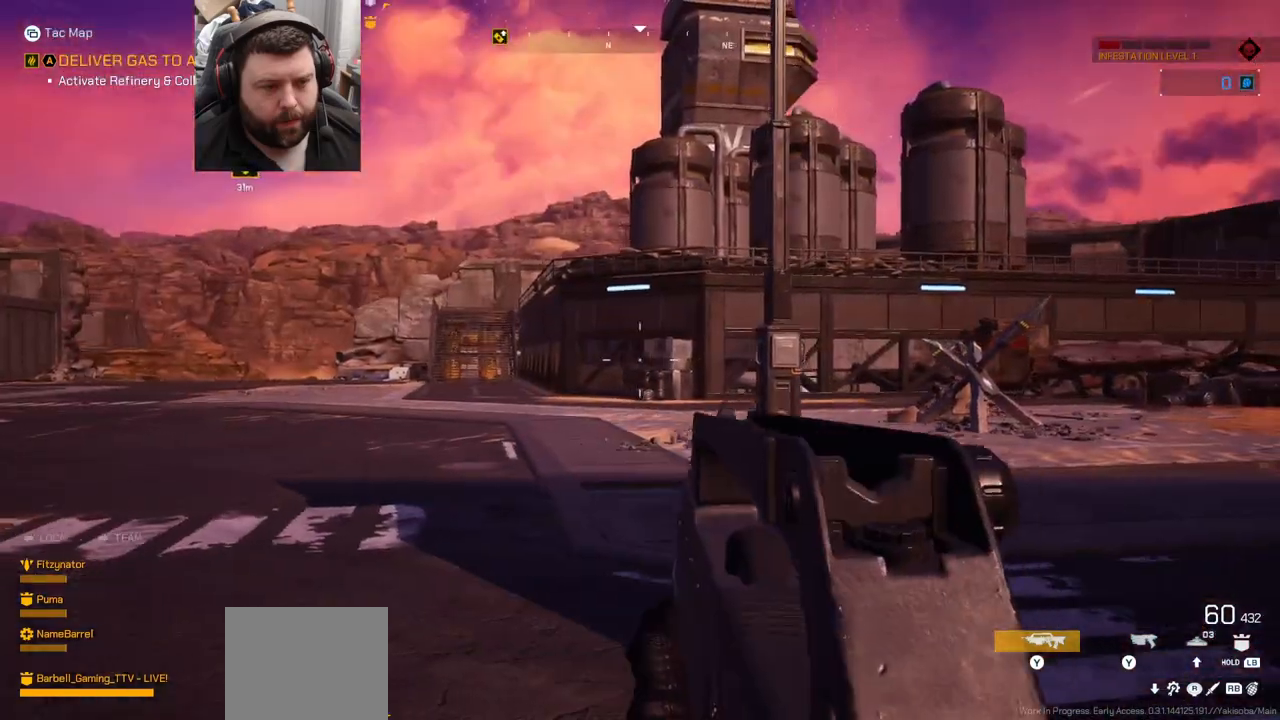
{"buttons": [], "left_stick": "right", "right_stick": "left", "events": [[217, "right_stick", "left"], [283, "left_stick", "right"]]}
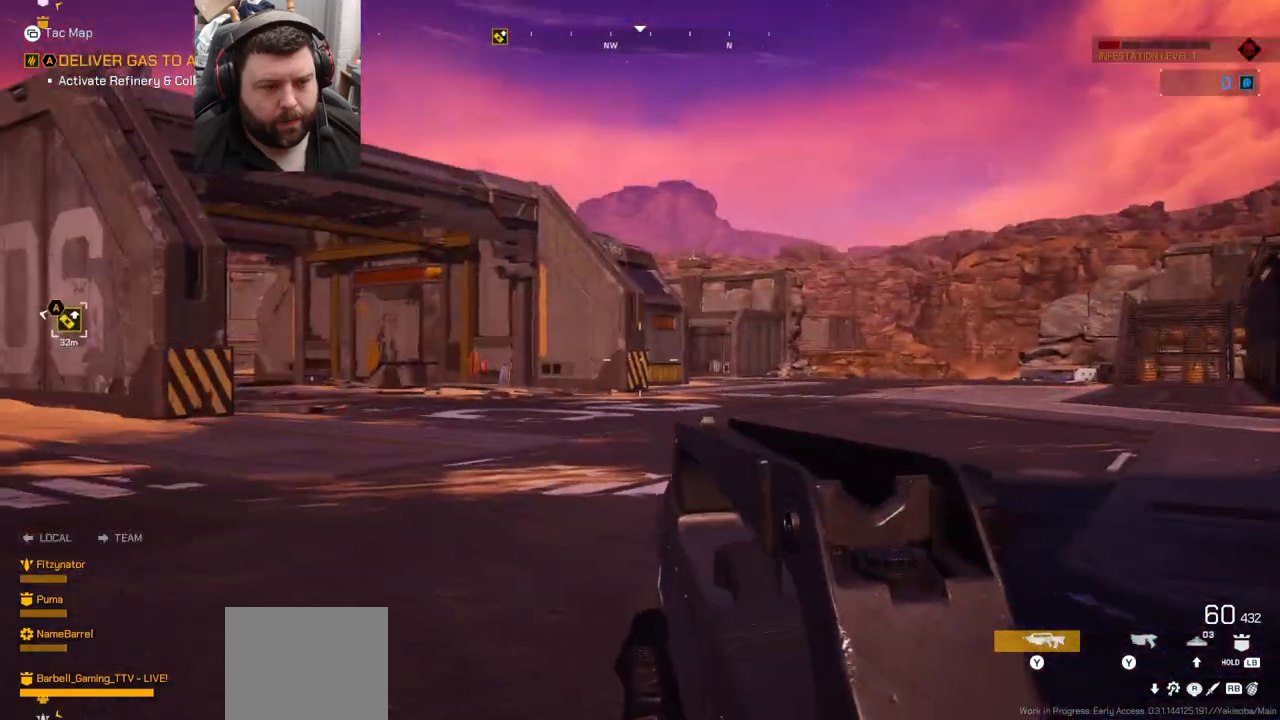
{"buttons": ["L3"], "left_stick": "up-left", "right_stick": "right", "events": [[100, "right_stick", "right"], [233, "left_stick", "up"], [317, "left_stick", "up-left"], [383, "L3", "down"]]}
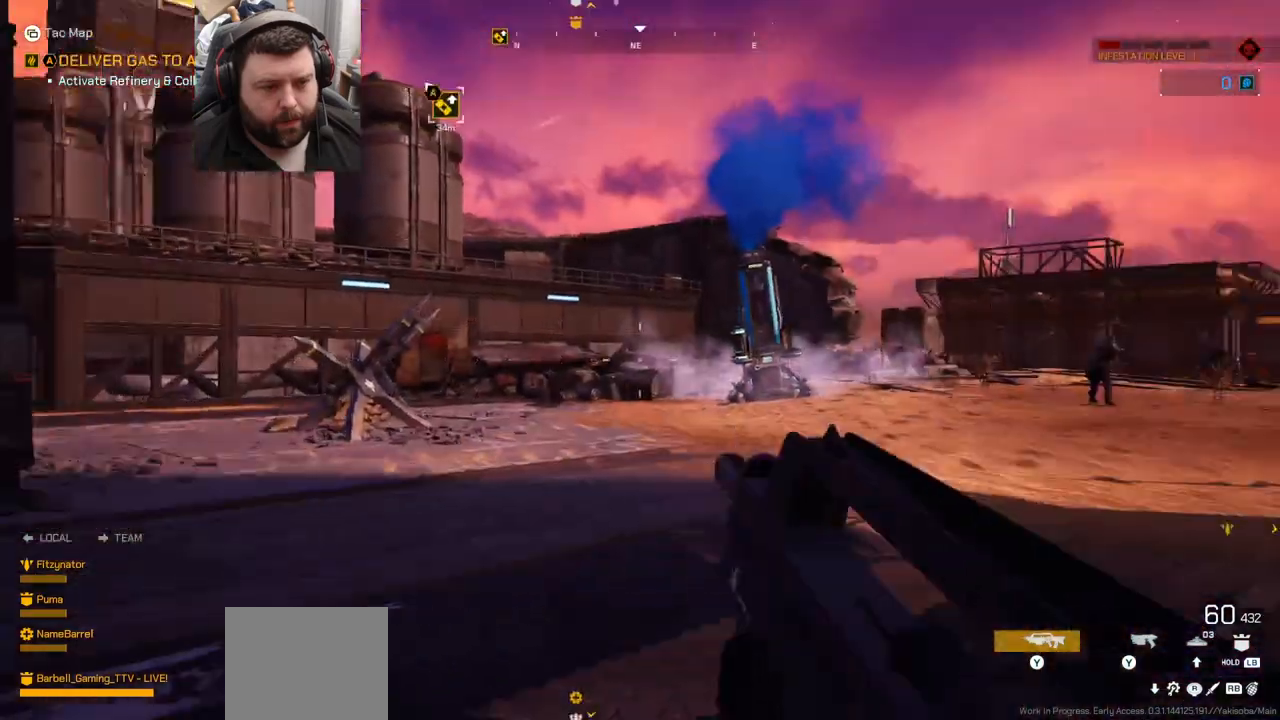
{"buttons": [], "left_stick": "up-left", "right_stick": "right", "events": [[50, "L3", "up"], [150, "right_stick", "center"], [483, "right_stick", "right"]]}
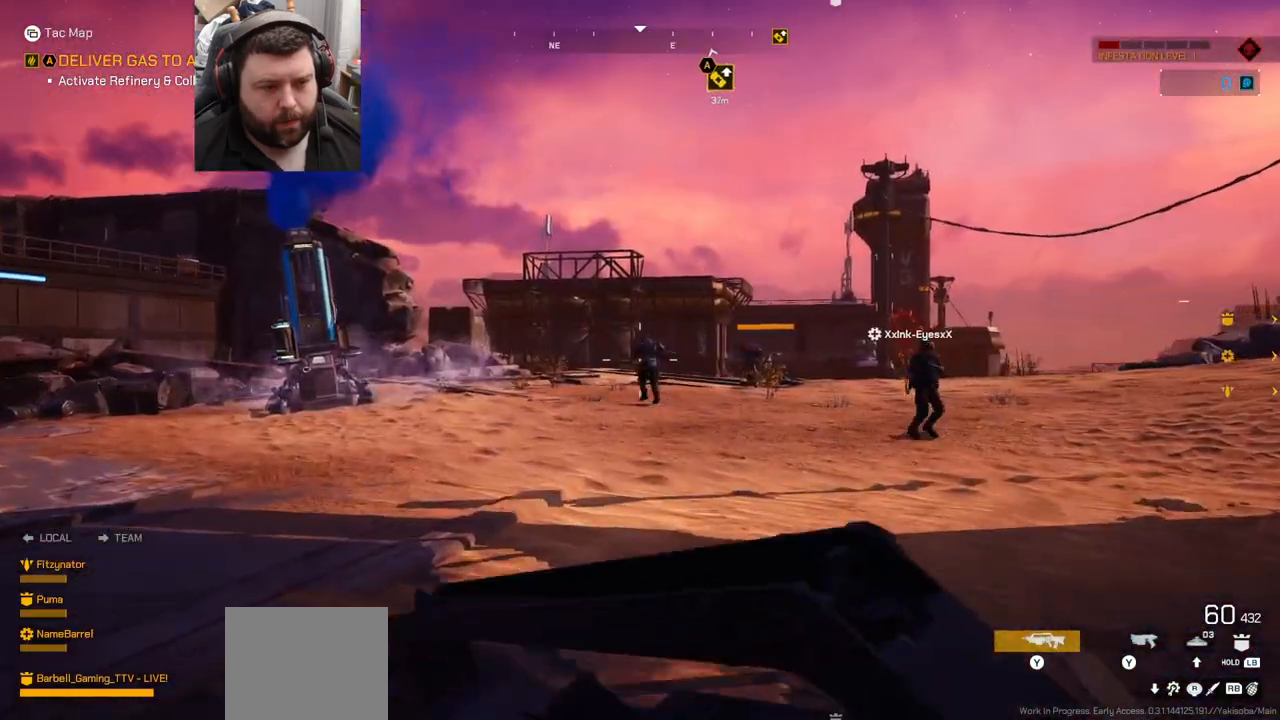
{"buttons": [], "left_stick": "up-left", "right_stick": "center", "events": [[117, "right_stick", "center"]]}
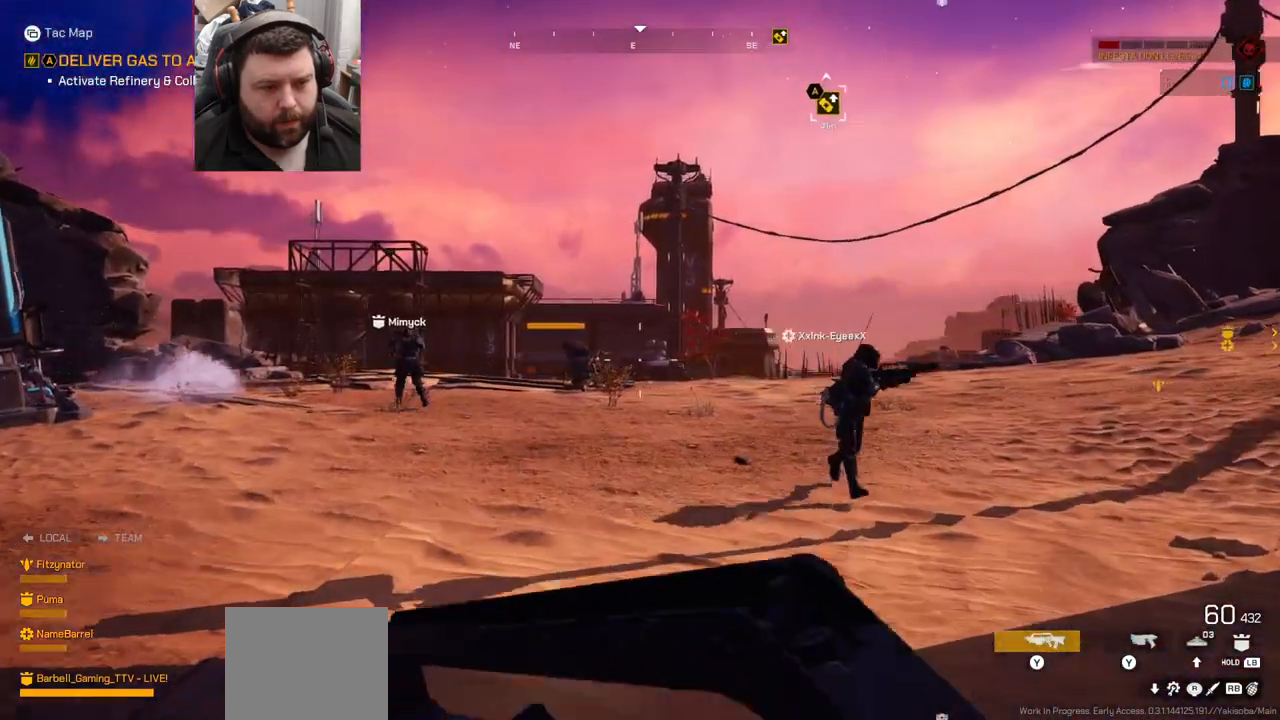
{"buttons": [], "left_stick": "up-left", "right_stick": "center", "events": [[233, "right_stick", "up-left"], [467, "right_stick", "center"]]}
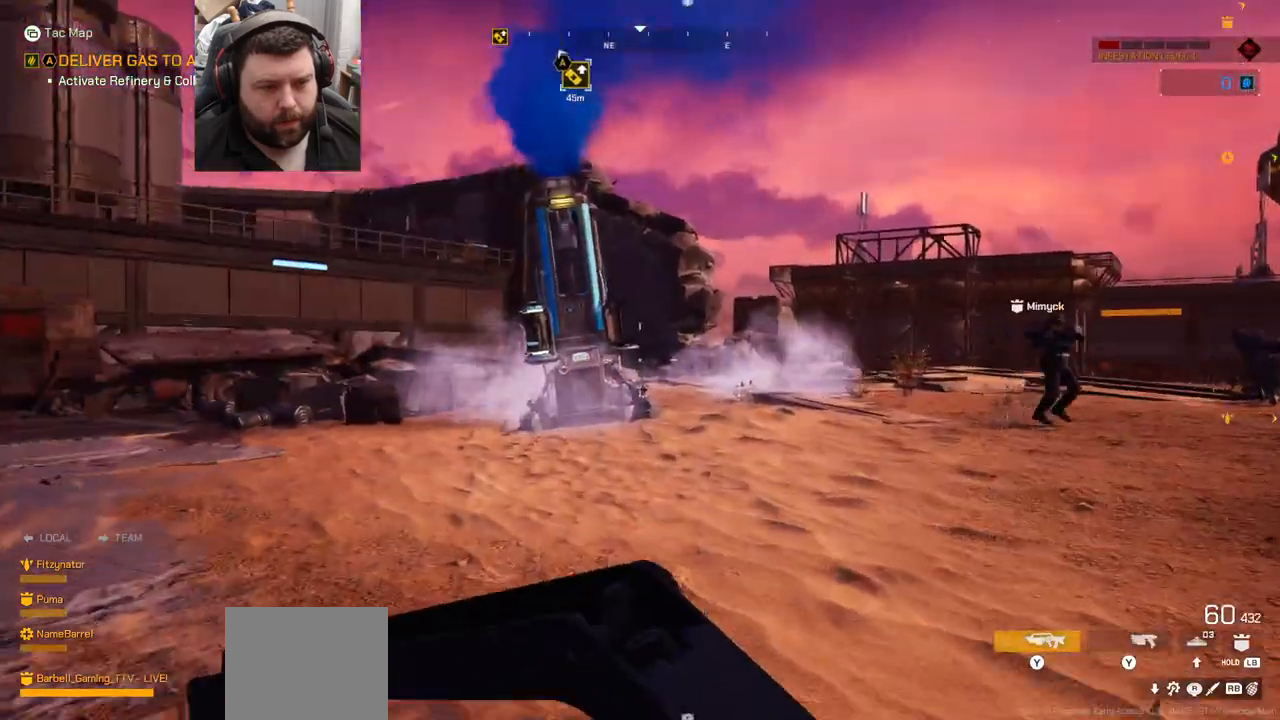
{"buttons": [], "left_stick": "up-left", "right_stick": "right", "events": [[400, "right_stick", "right"]]}
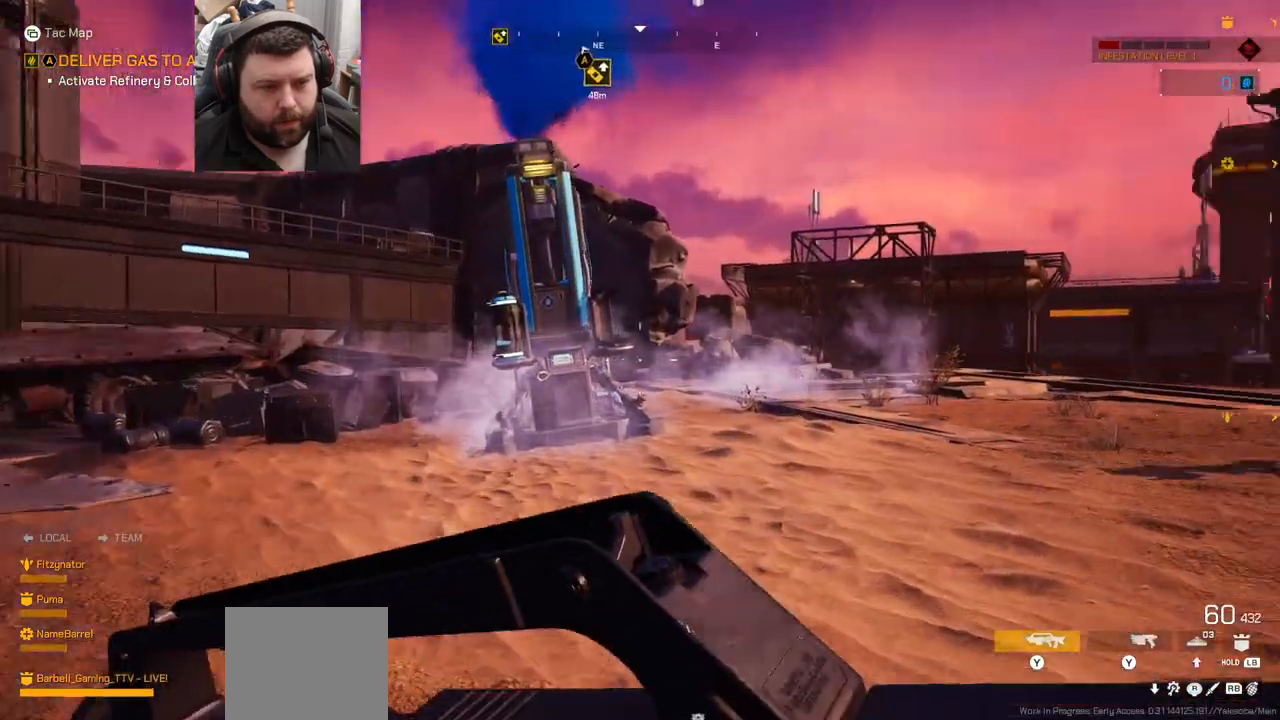
{"buttons": [], "left_stick": "up-left", "right_stick": "center"}
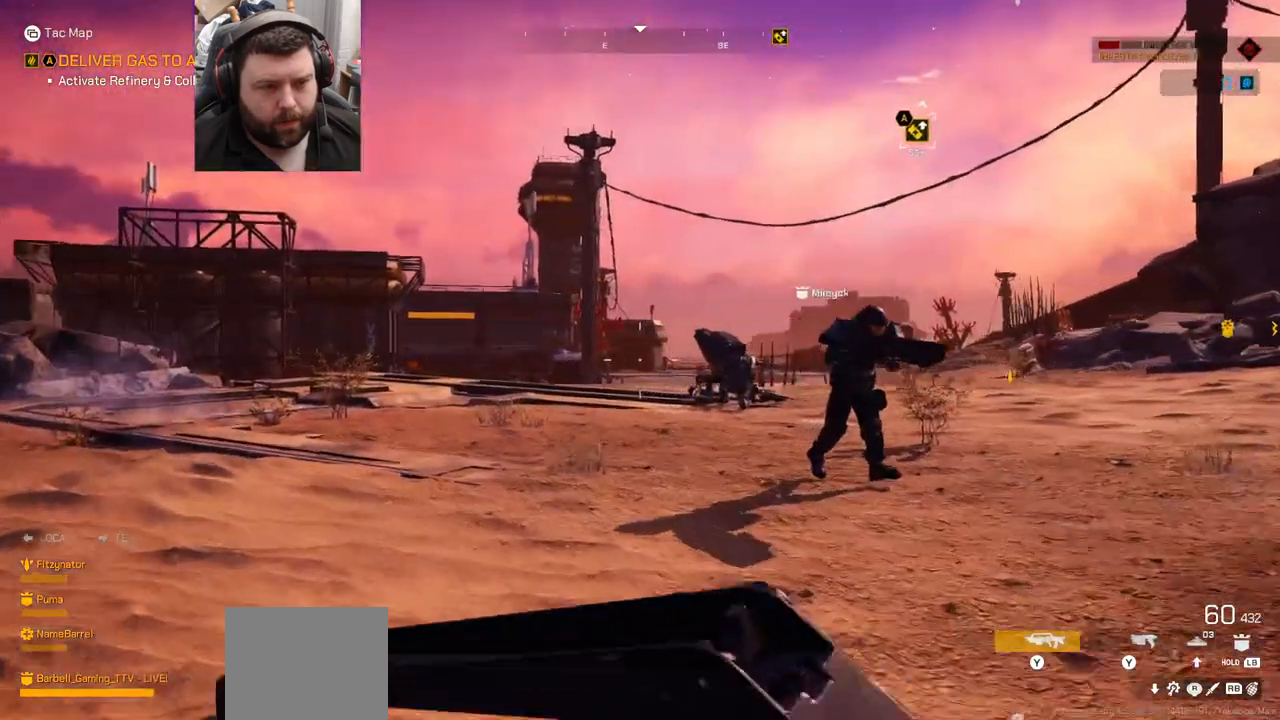
{"buttons": [], "left_stick": "up-left", "right_stick": "center", "events": [[317, "right_stick", "up-right"], [467, "right_stick", "center"]]}
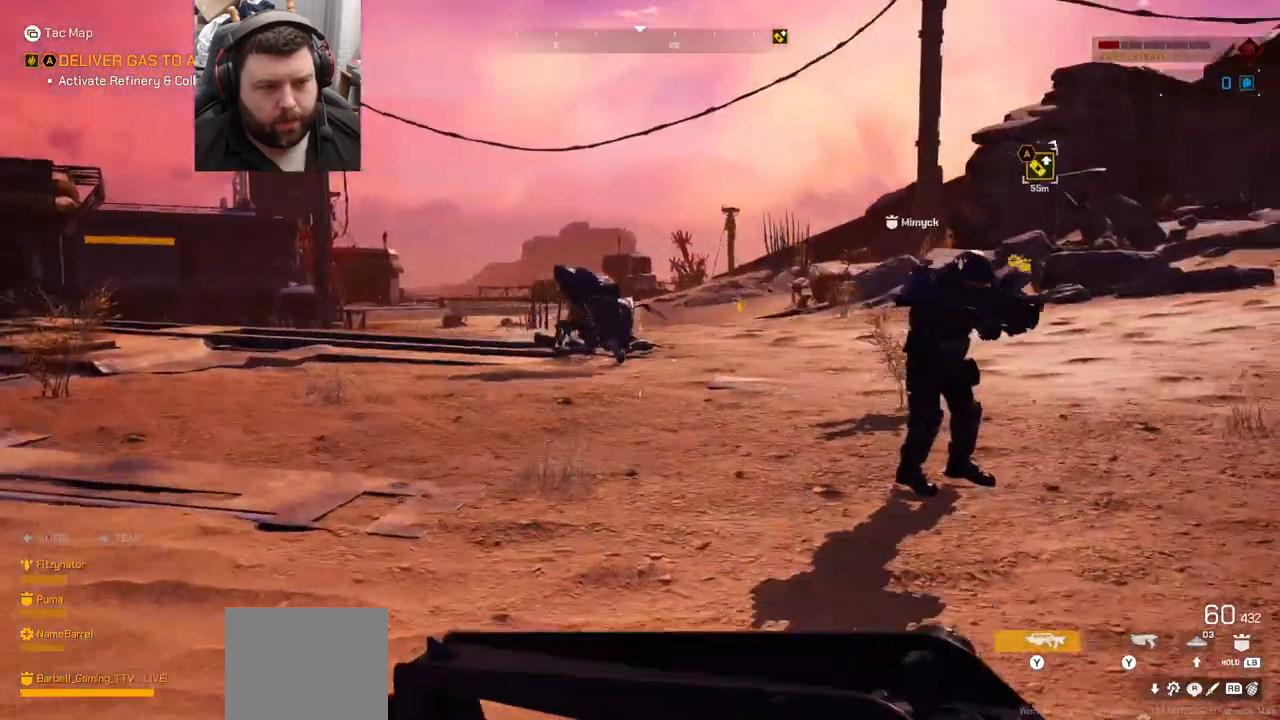
{"buttons": [], "left_stick": "up-left", "right_stick": "center", "events": []}
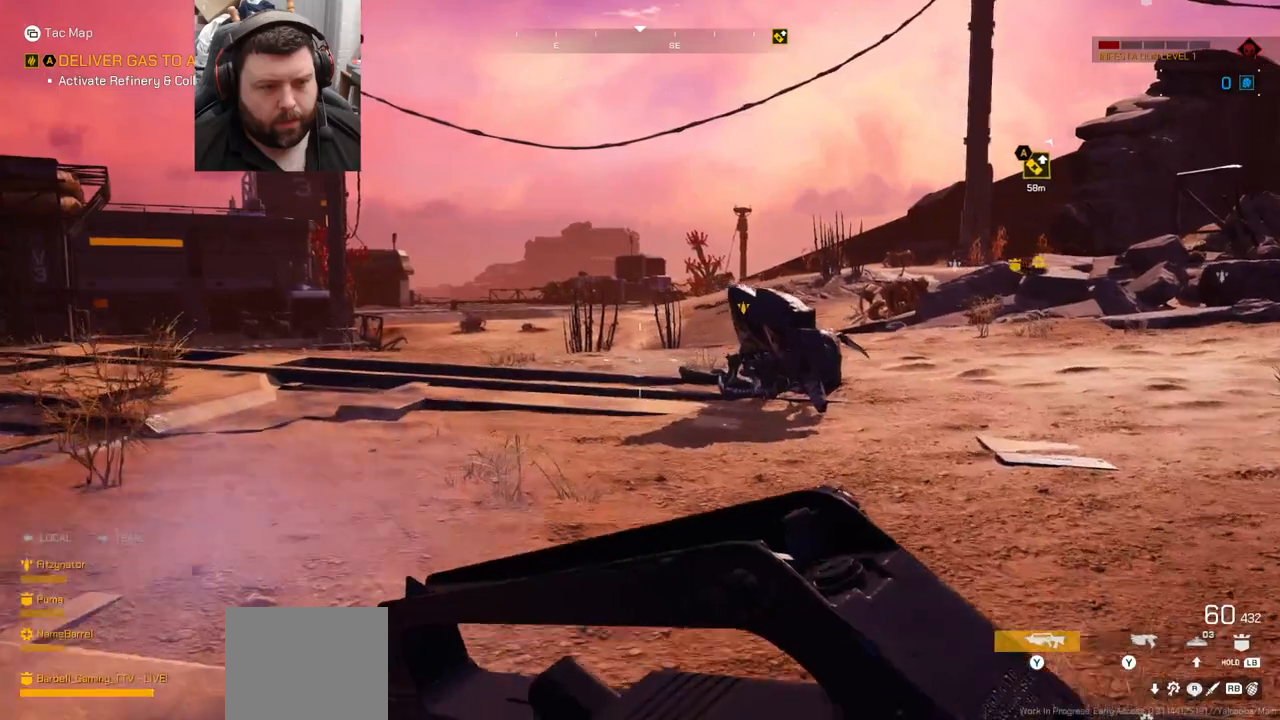
{"buttons": [], "left_stick": "up-left", "right_stick": "center", "events": []}